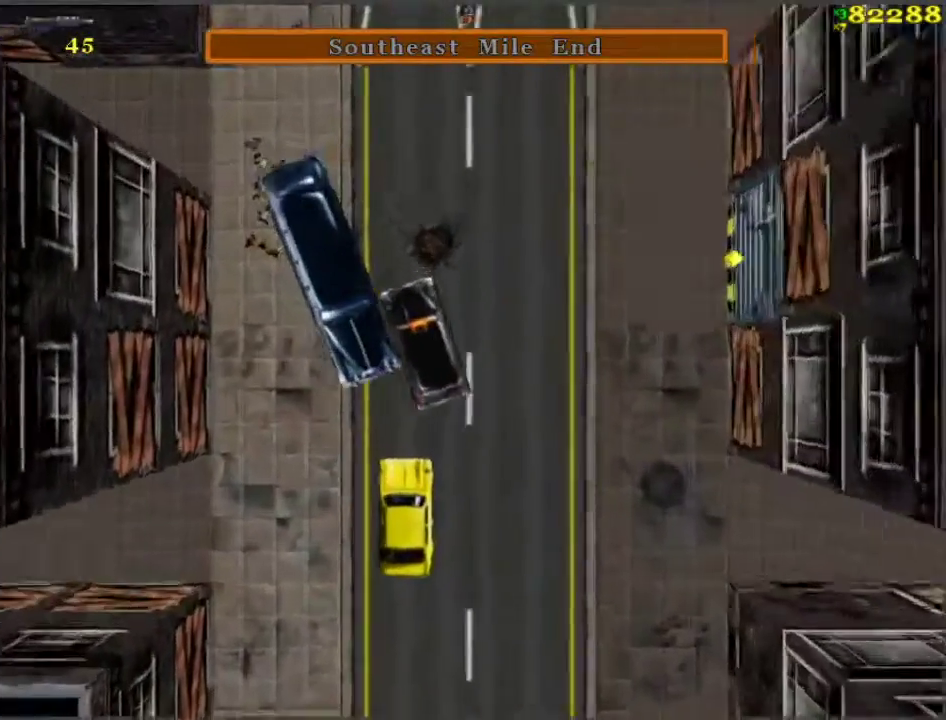
Gameplay with keyboard; each line is a JSON object with the keys held at the frame after it. "events" lists presses ("down") and releases ("up") of "a", "ctrl", "d", "f", "return", "s", "space", "tab", "w", "x" and "z" between this image and that frame as [ms after this image, input, new state], when the widget could be followed in between. No other keys are recorded. Mouse input is not recorded.
{"keys": ["a", "w"], "events": [[67, "d", "up"]]}
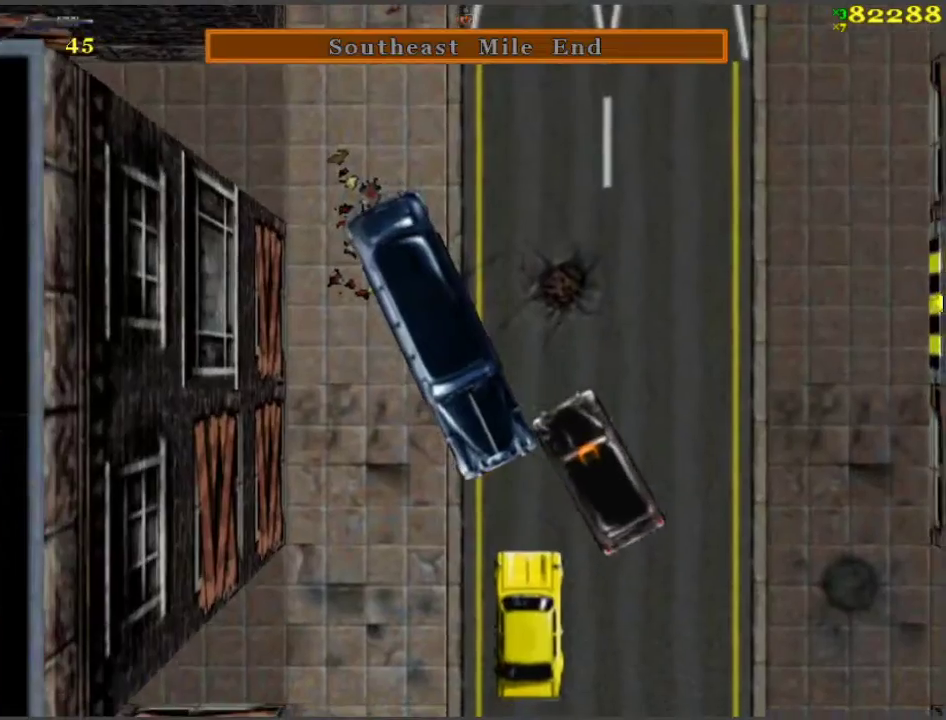
{"keys": ["a", "w"], "events": []}
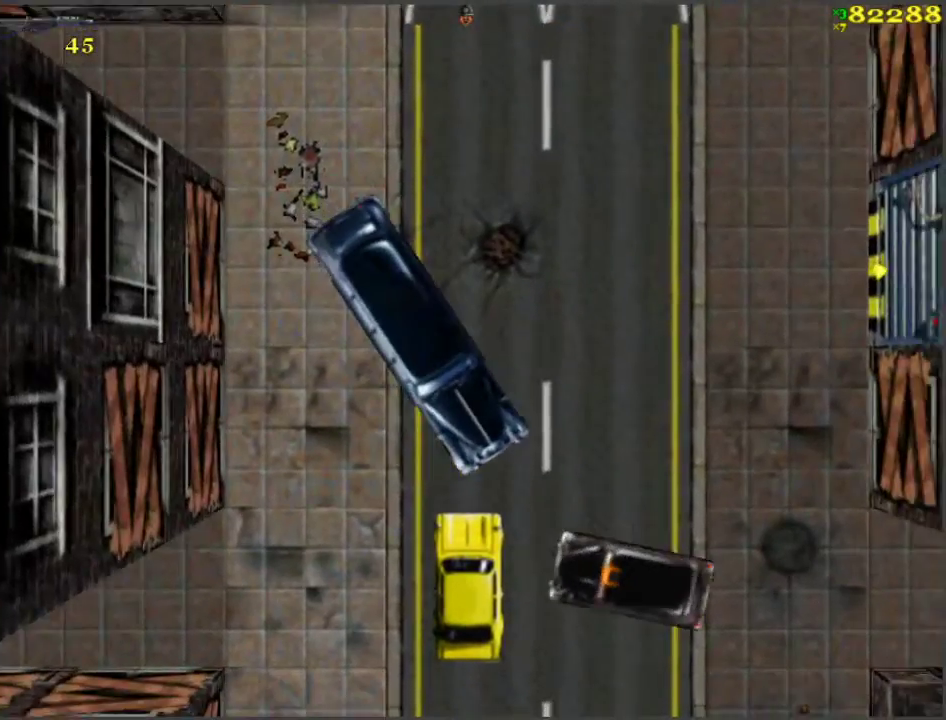
{"keys": ["d", "s"], "events": [[83, "space", "down"], [217, "w", "up"], [267, "a", "up"], [333, "d", "down"], [333, "s", "down"], [333, "space", "up"]]}
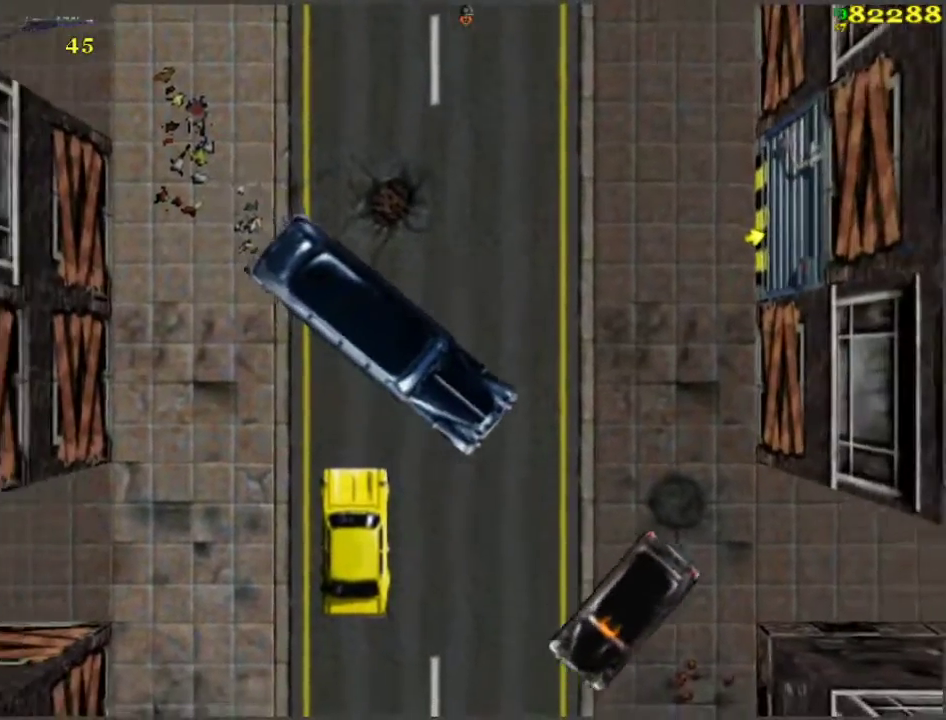
{"keys": ["d", "s"], "events": []}
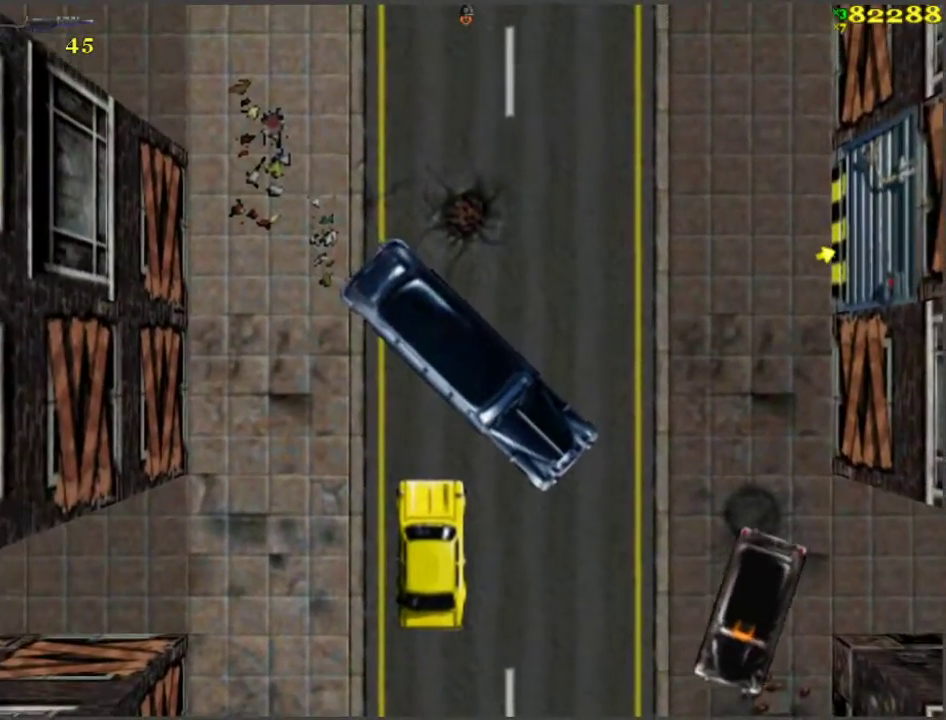
{"keys": ["d", "s"], "events": []}
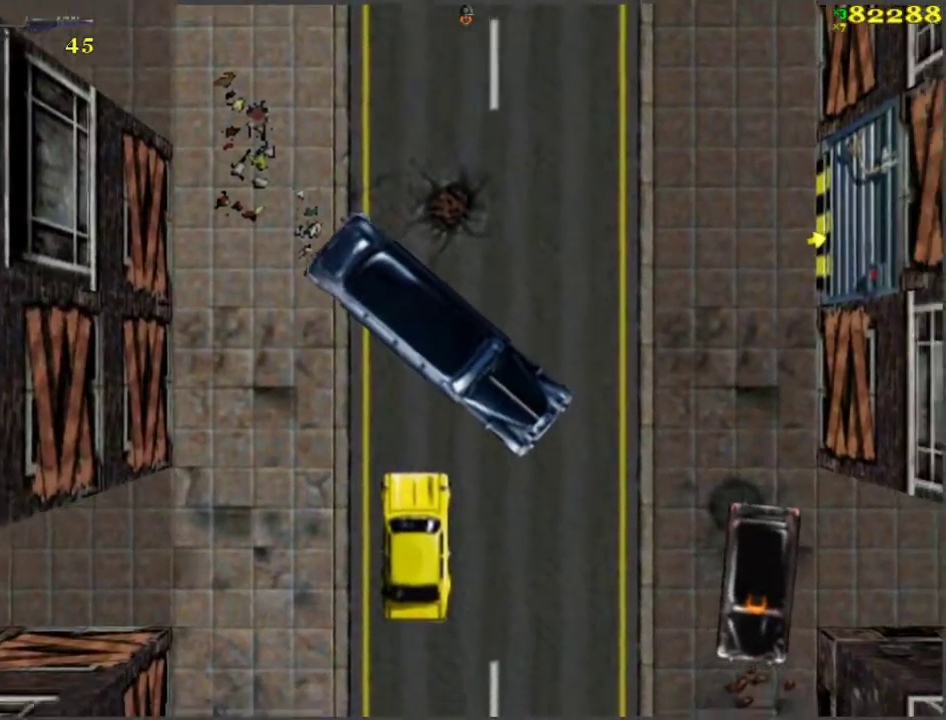
{"keys": ["d"], "events": [[467, "s", "up"]]}
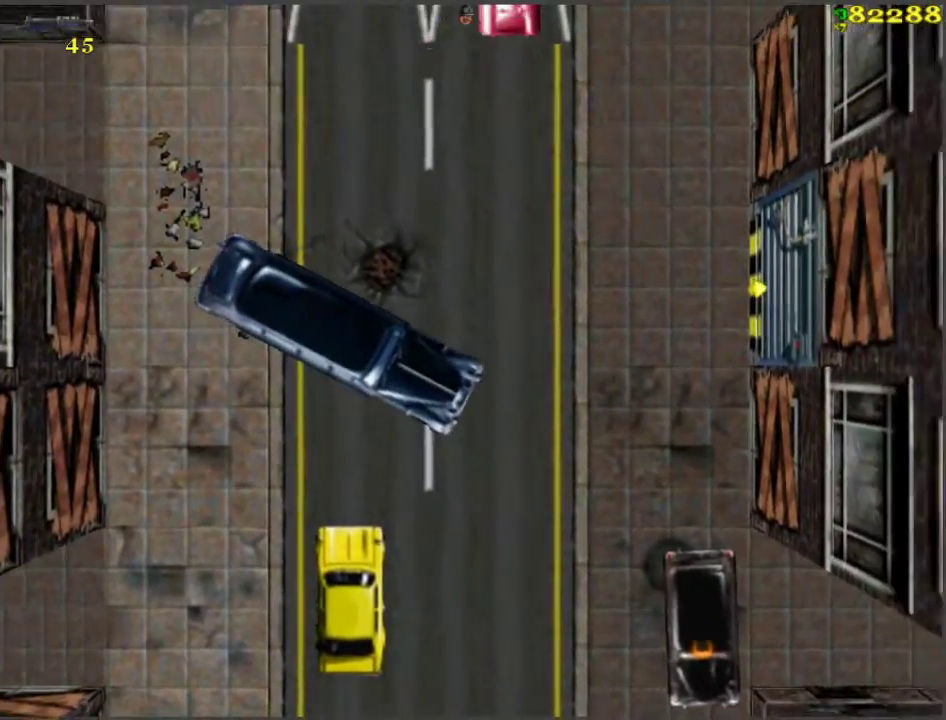
{"keys": ["a", "w"], "events": [[100, "d", "up"], [150, "a", "down"], [200, "w", "down"]]}
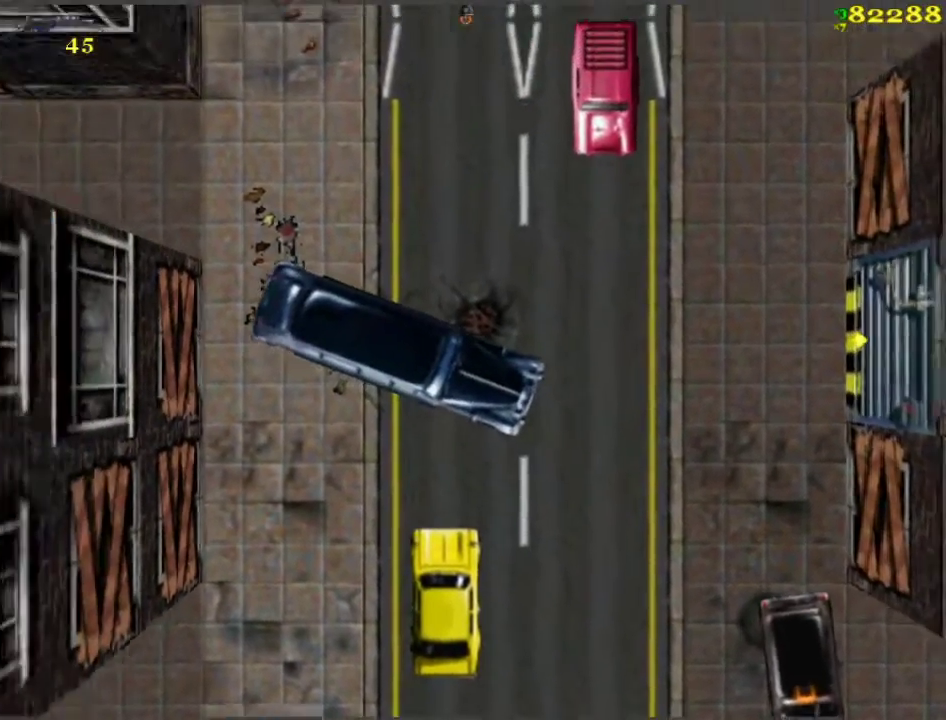
{"keys": ["a", "w"], "events": []}
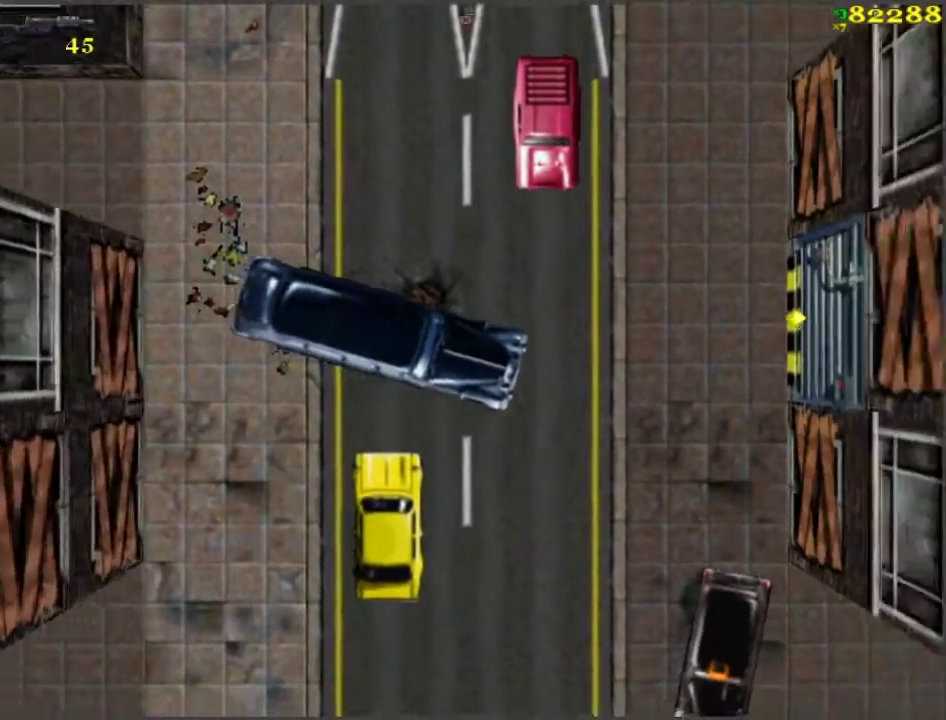
{"keys": ["w"], "events": [[133, "a", "up"]]}
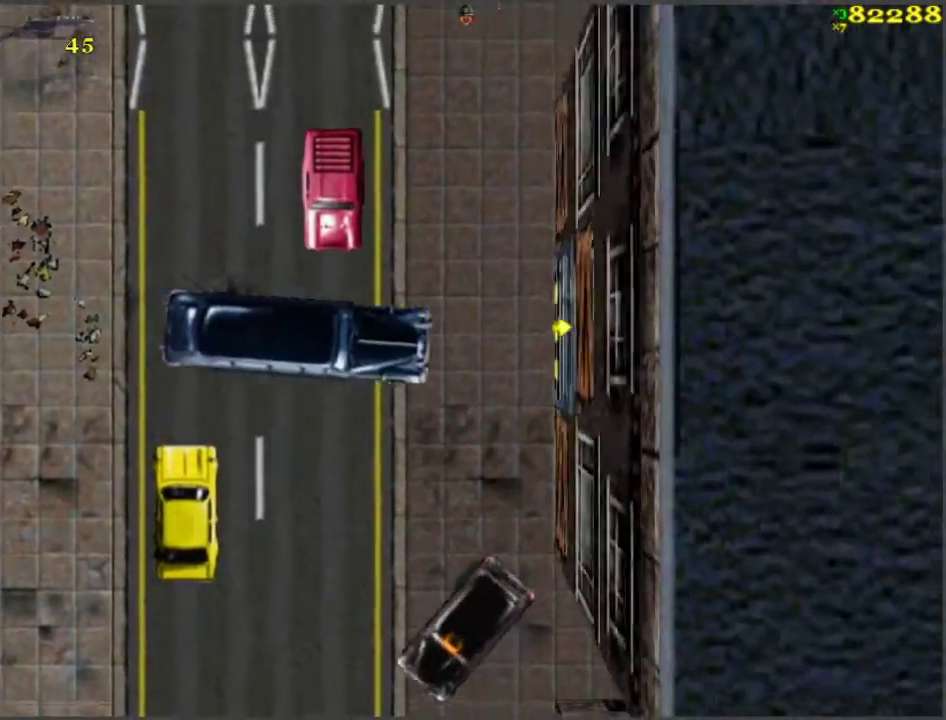
{"keys": ["w"], "events": [[300, "a", "down"], [433, "a", "up"]]}
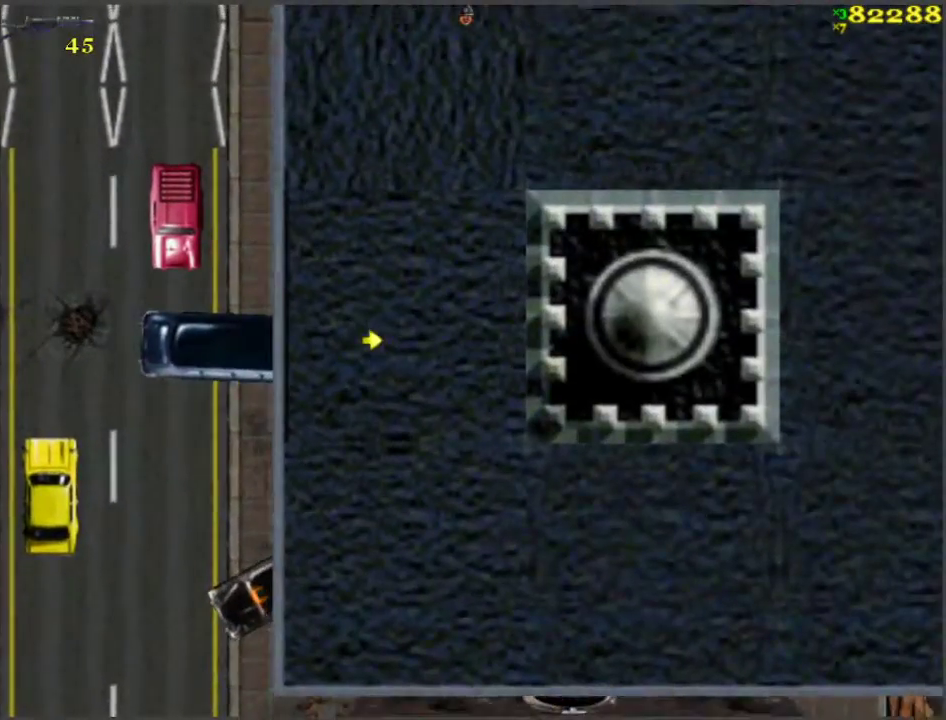
{"keys": ["w"], "events": []}
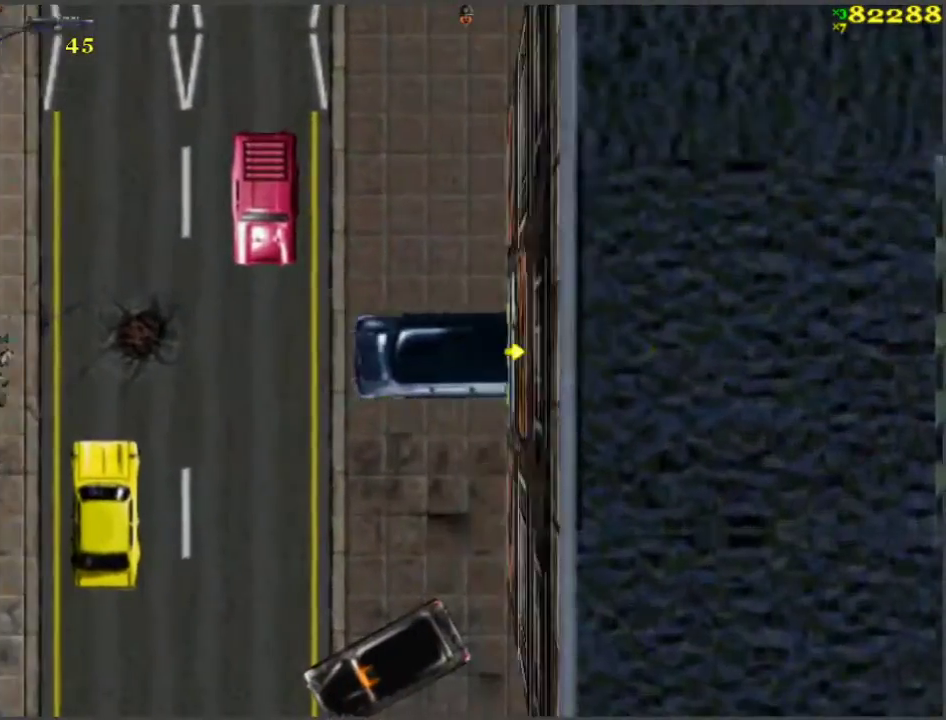
{"keys": ["w"], "events": []}
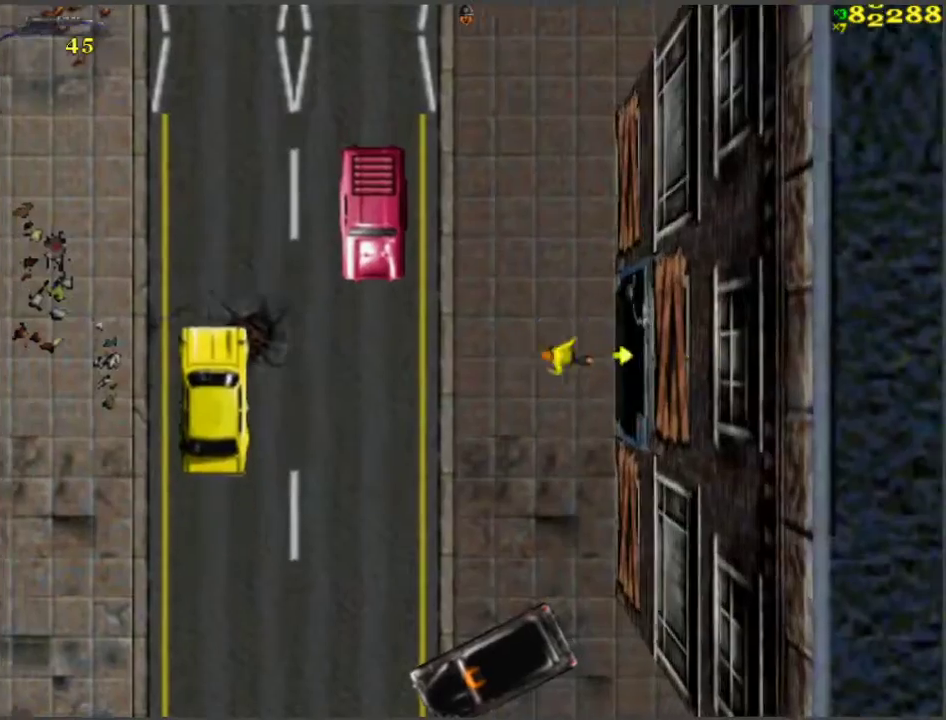
{"keys": ["d", "w"], "events": [[17, "a", "down"], [100, "a", "up"], [333, "d", "down"]]}
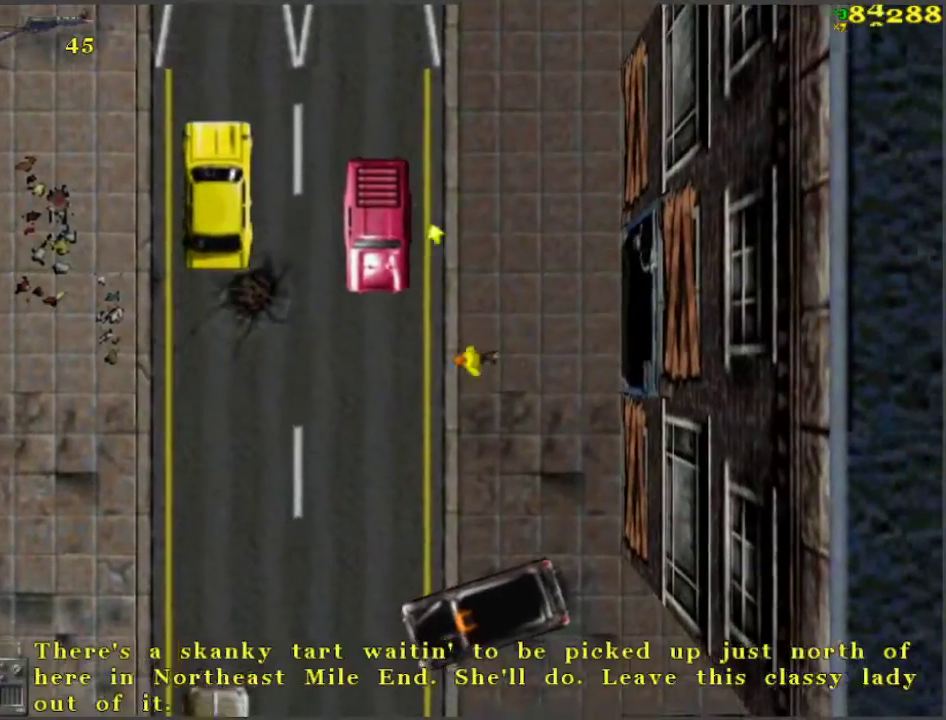
{"keys": ["a", "w"], "events": [[33, "d", "up"], [250, "a", "down"]]}
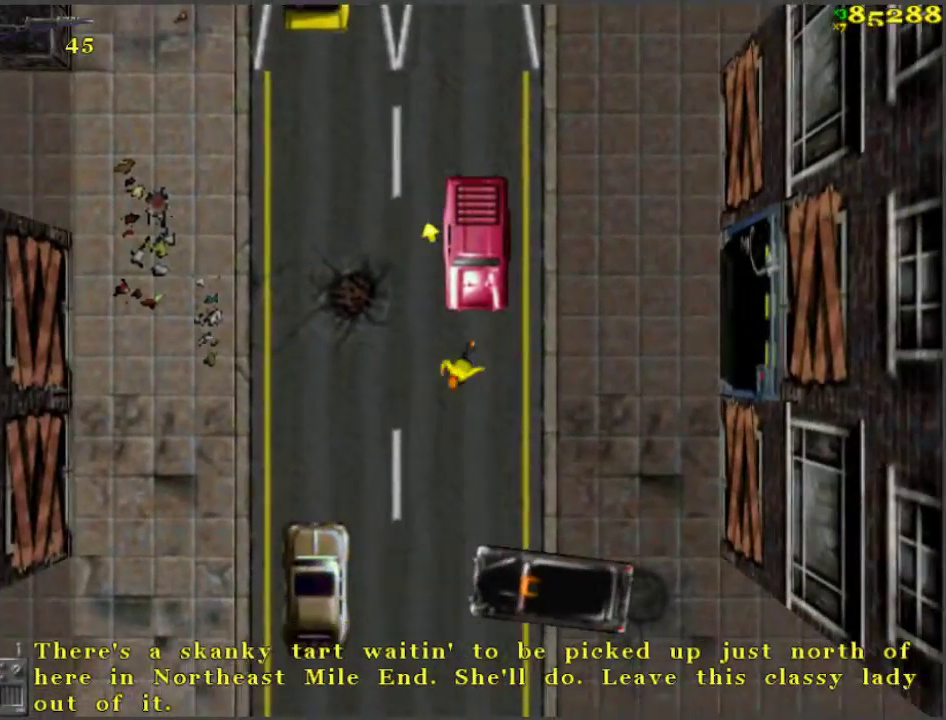
{"keys": ["w"], "events": [[150, "a", "up"]]}
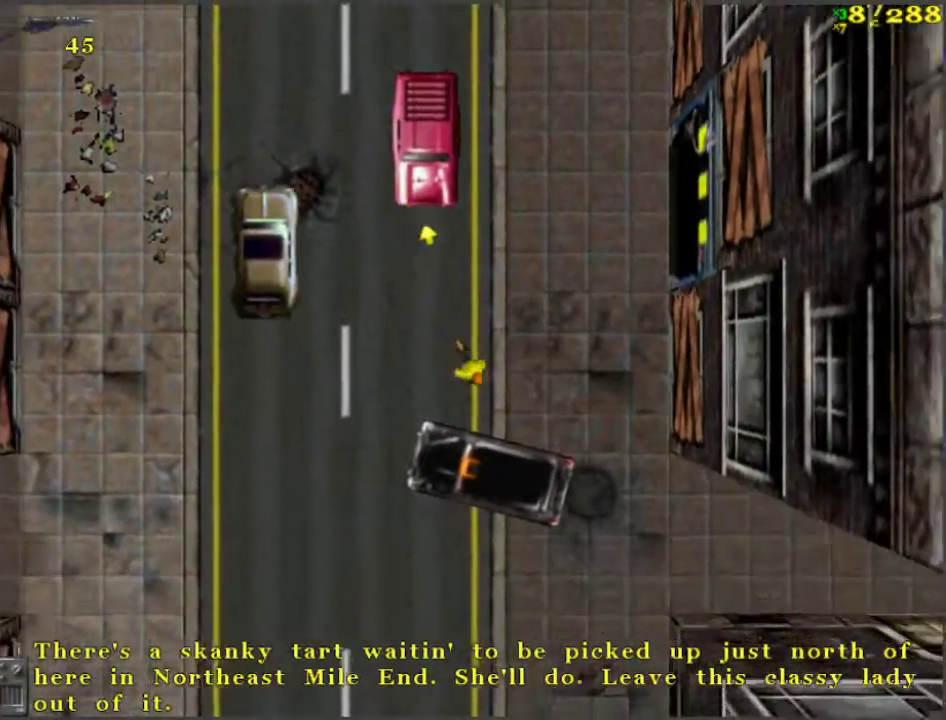
{"keys": ["a", "w"], "events": [[117, "a", "down"], [150, "w", "up"], [200, "f", "down"], [250, "f", "up"], [350, "f", "down"], [383, "f", "up"], [483, "w", "down"]]}
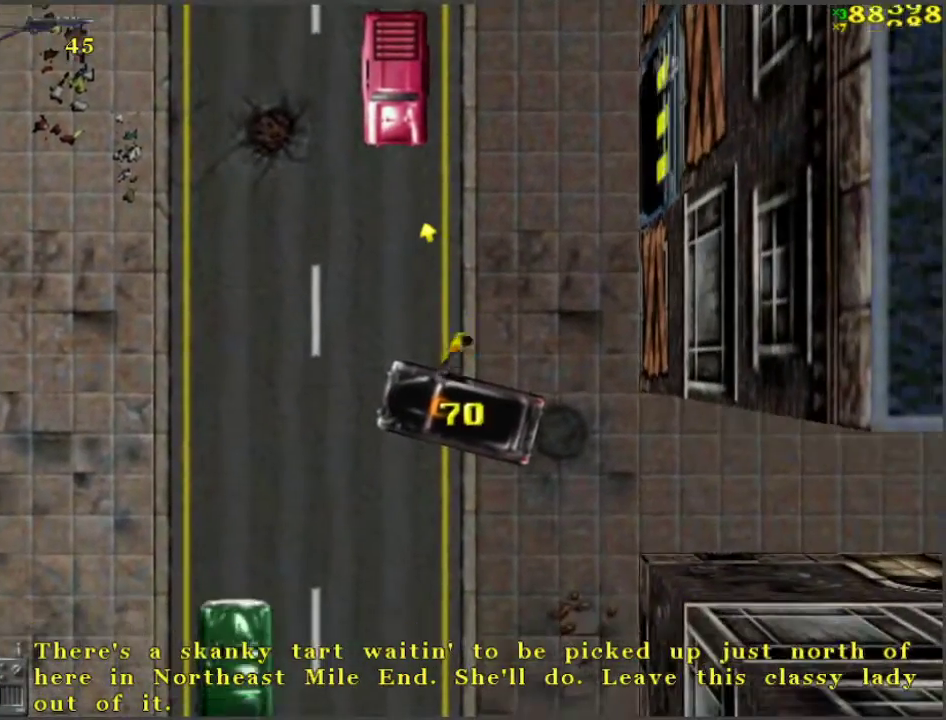
{"keys": ["d", "w"], "events": [[67, "a", "up"], [267, "d", "down"]]}
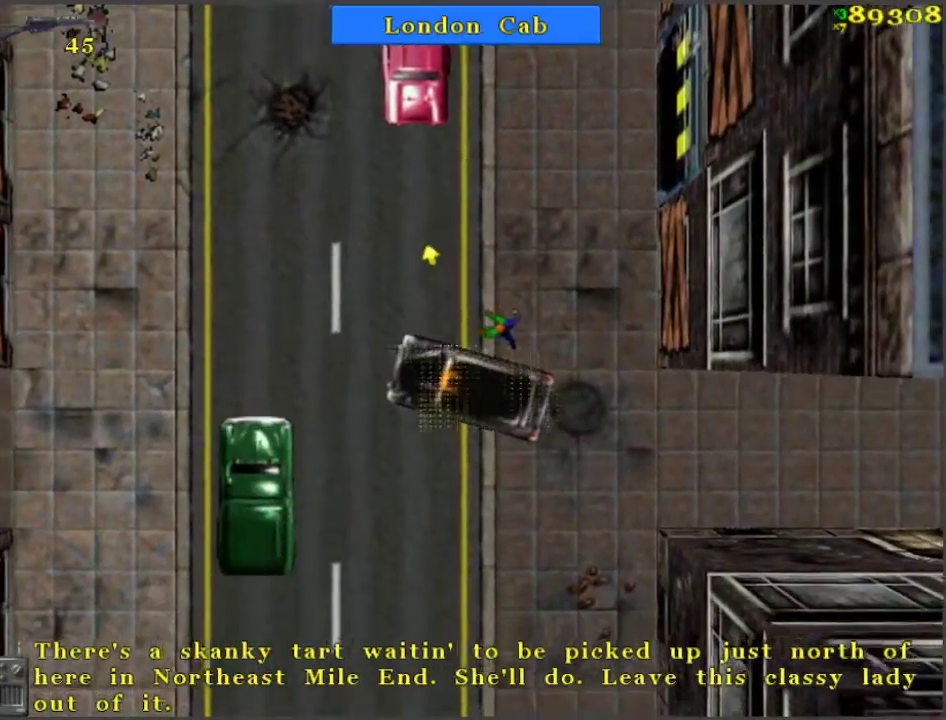
{"keys": ["d", "w"], "events": []}
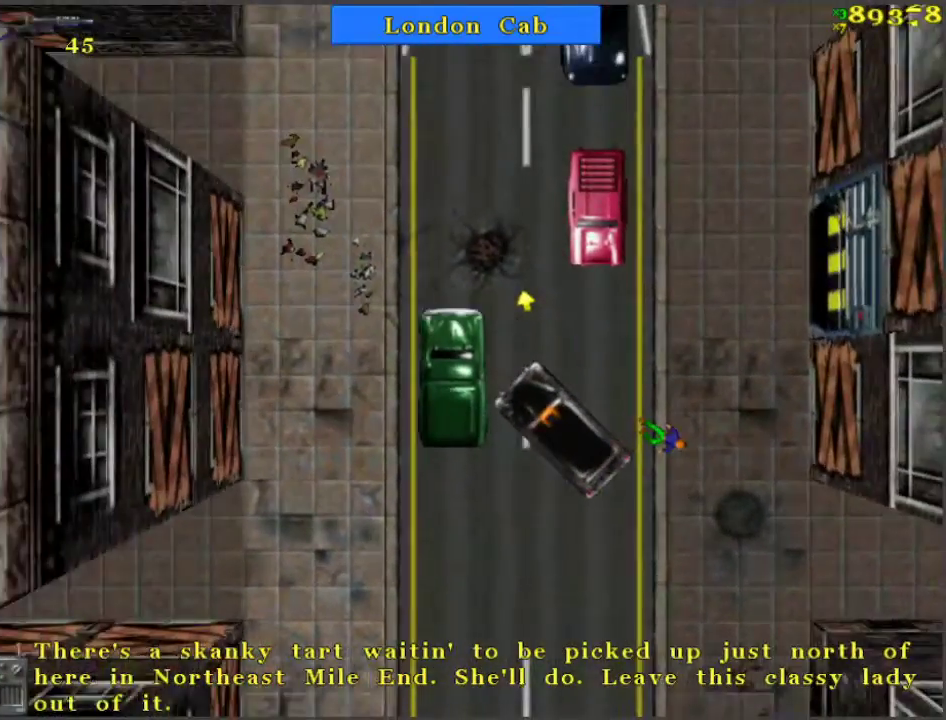
{"keys": ["d", "w"], "events": [[300, "d", "up"], [483, "d", "down"]]}
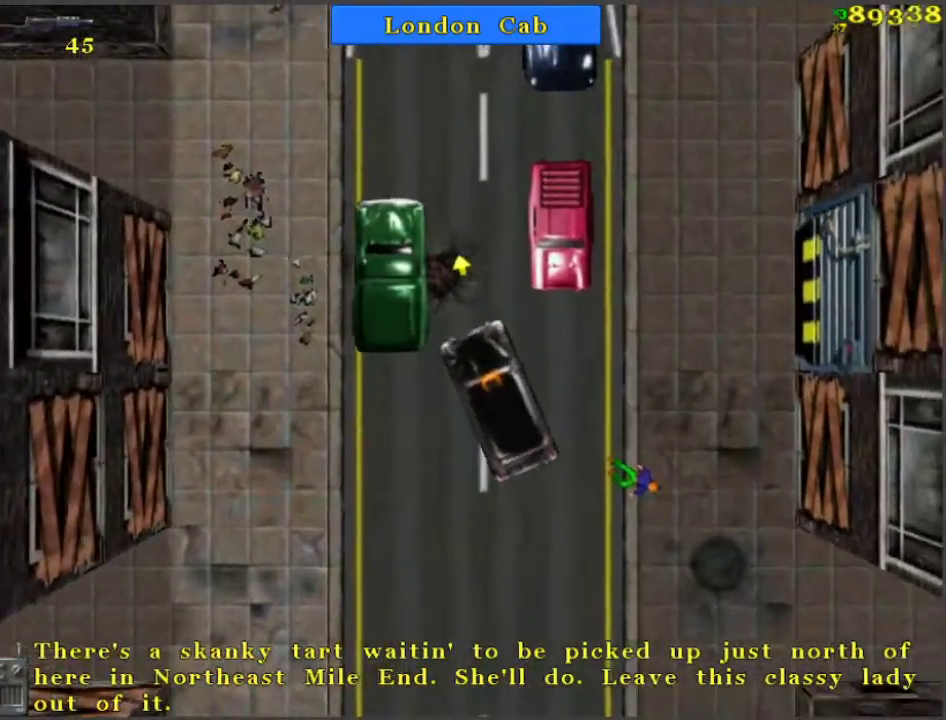
{"keys": ["w"], "events": [[167, "d", "up"]]}
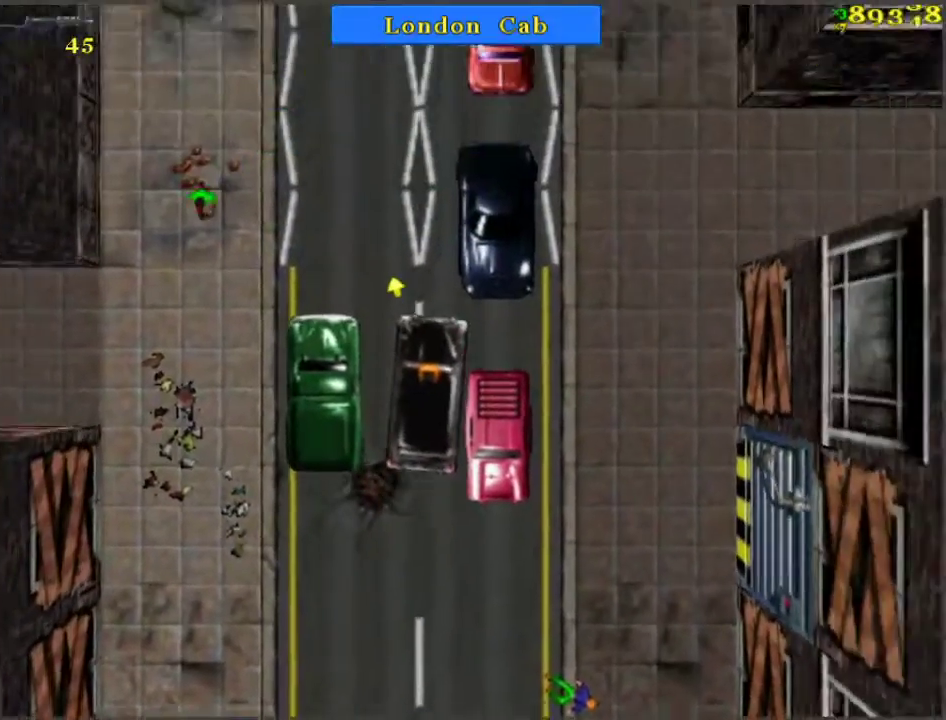
{"keys": ["w"], "events": [[83, "a", "down"], [283, "a", "up"]]}
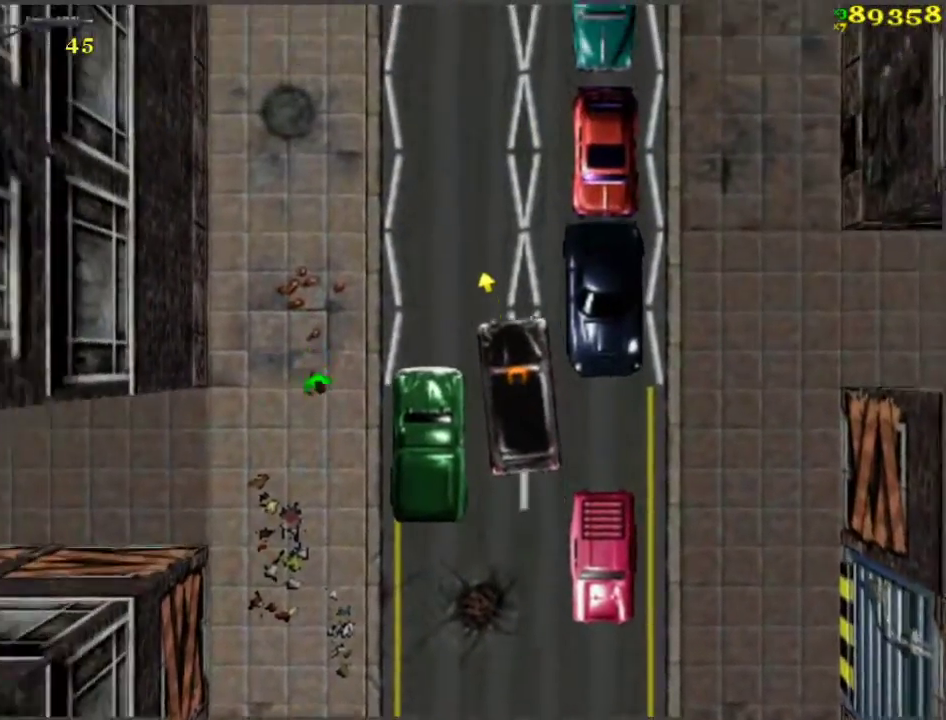
{"keys": ["w"], "events": []}
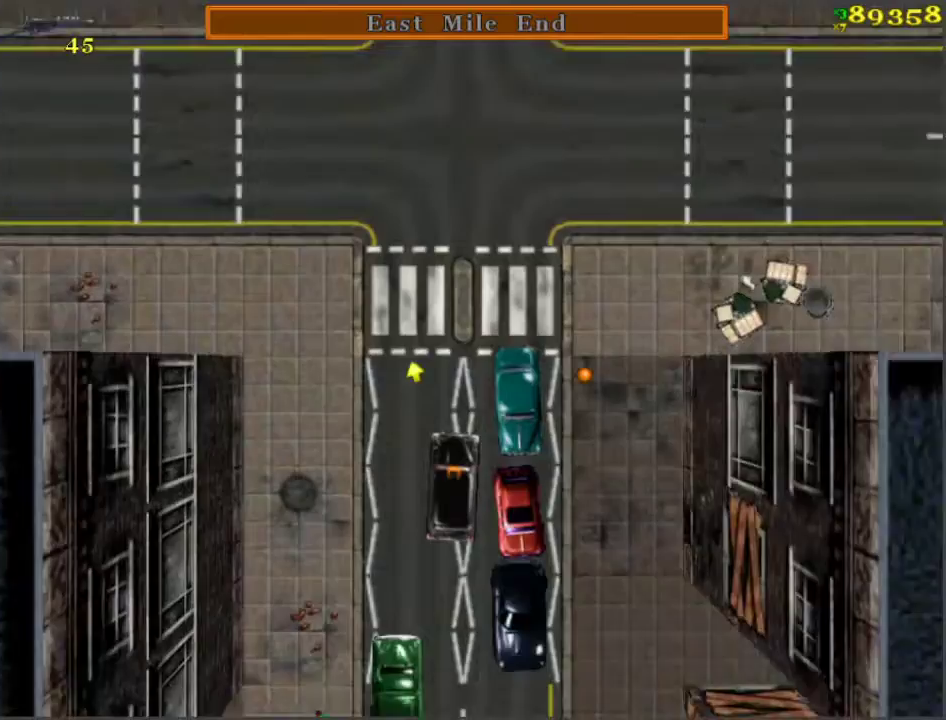
{"keys": ["w"], "events": []}
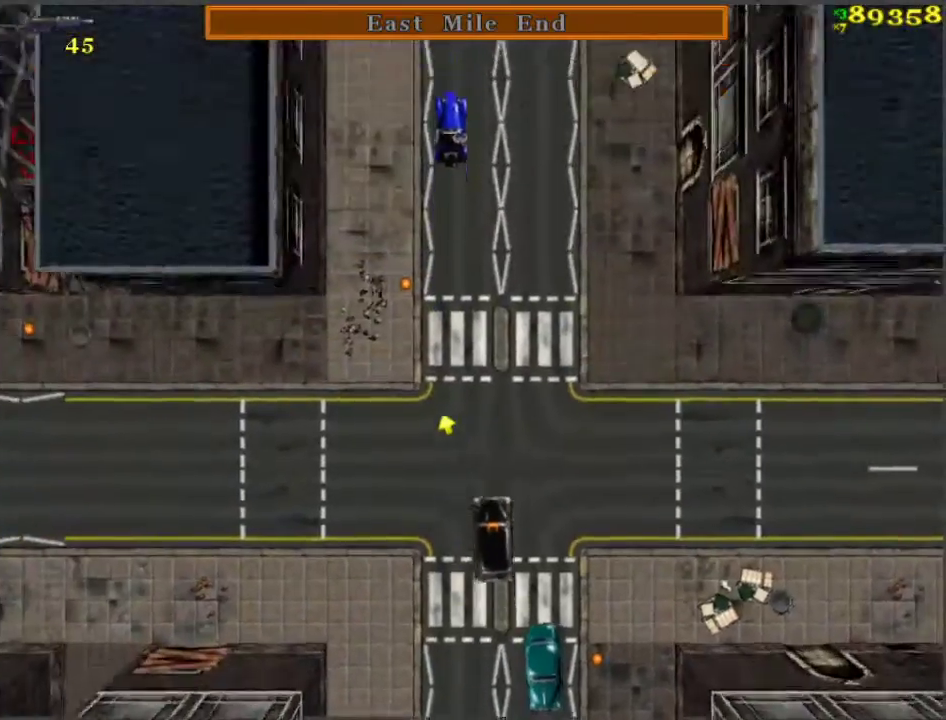
{"keys": ["w"], "events": []}
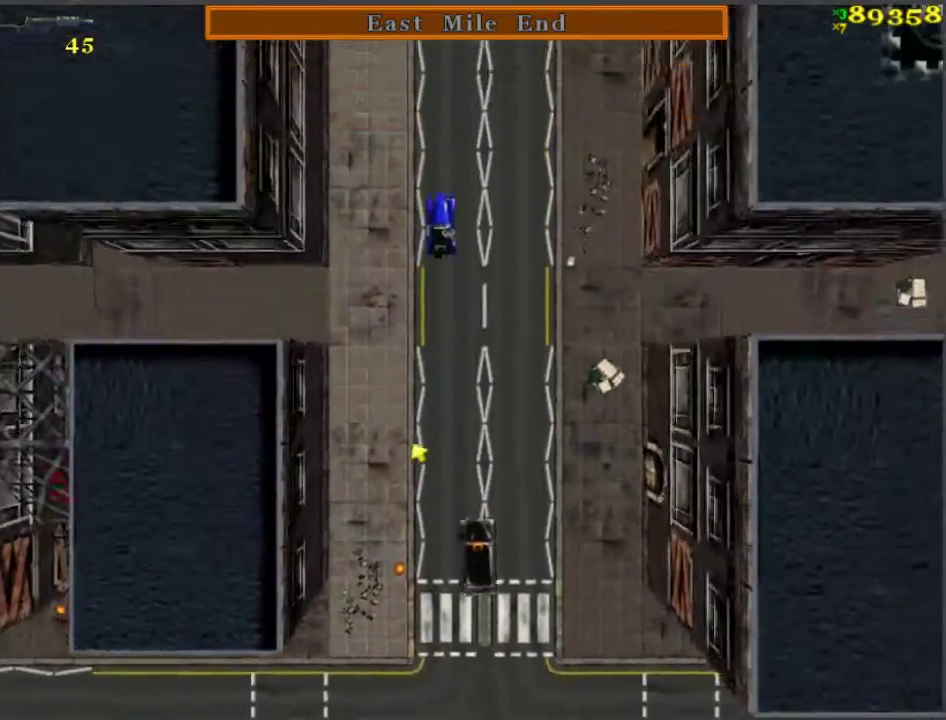
{"keys": ["w"], "events": []}
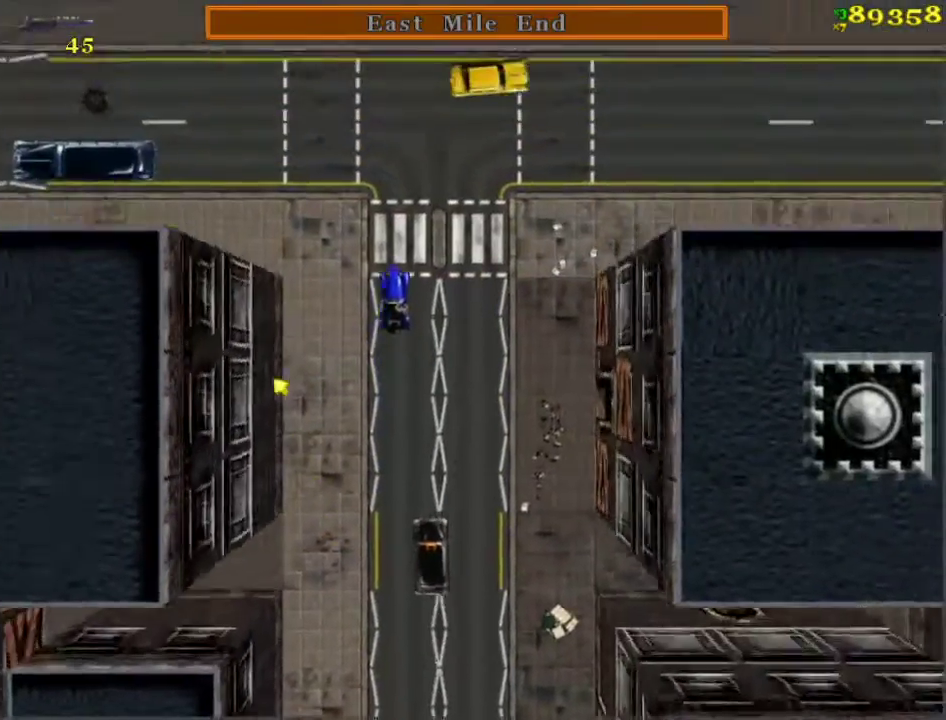
{"keys": ["a", "w"], "events": [[183, "a", "down"], [333, "a", "up"], [483, "a", "down"]]}
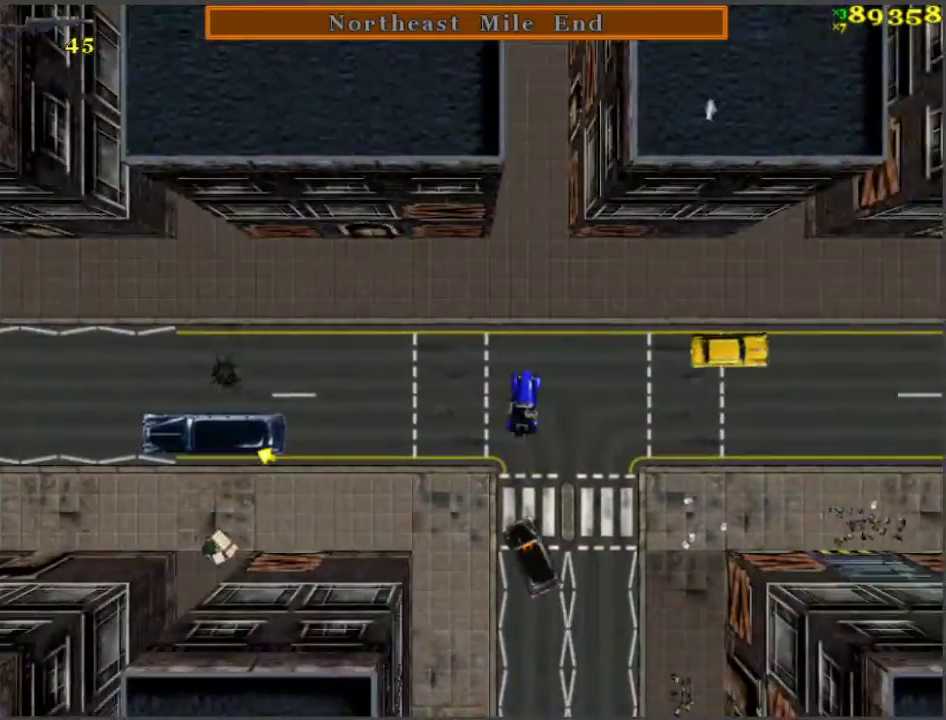
{"keys": ["w"], "events": [[133, "space", "down"], [267, "space", "up"], [500, "a", "up"]]}
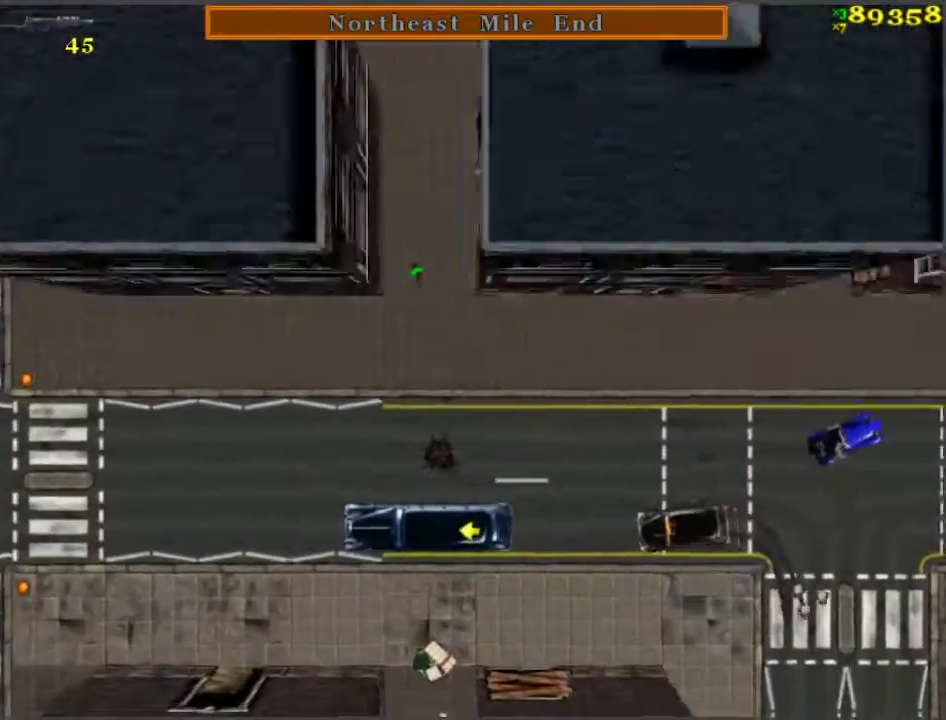
{"keys": ["w"], "events": [[367, "a", "down"], [417, "a", "up"]]}
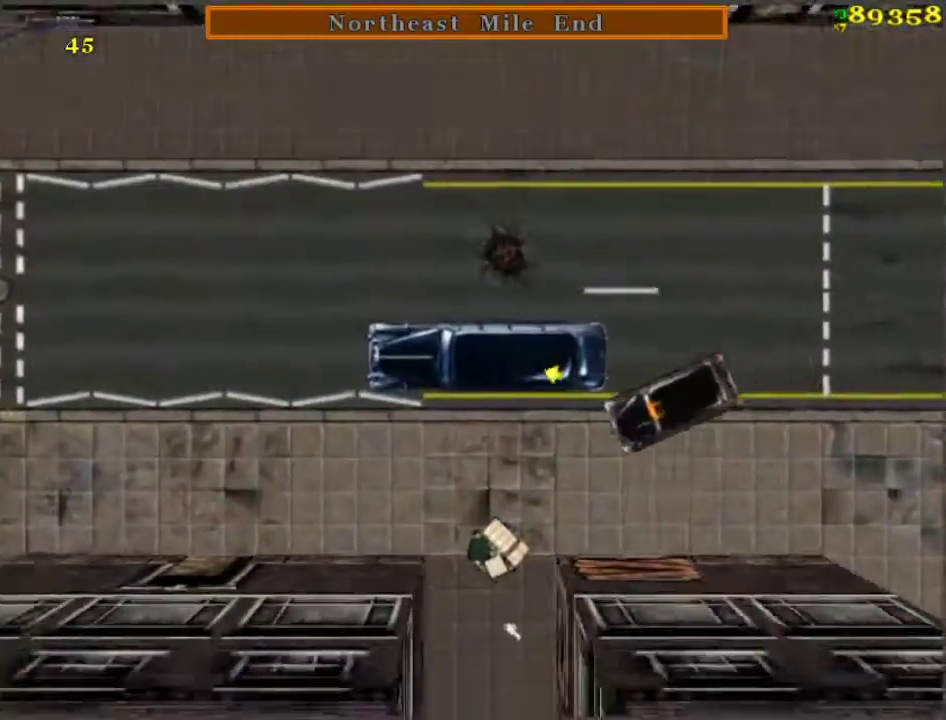
{"keys": ["d"], "events": [[100, "d", "down"], [100, "w", "up"]]}